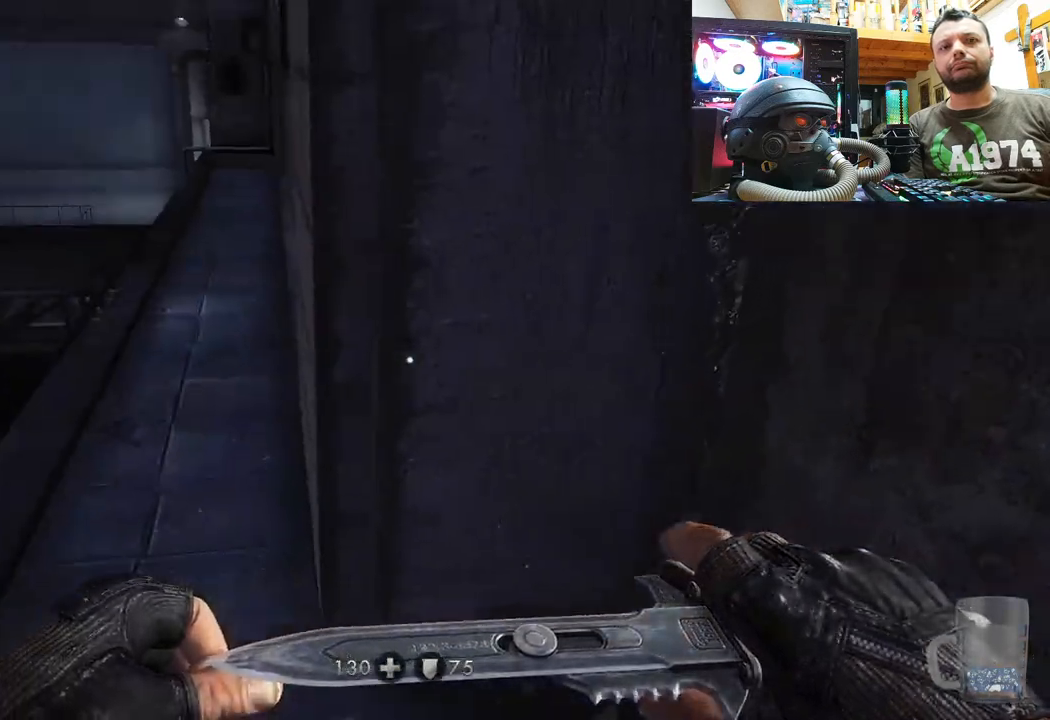
Gameplay with a controller (PlayStation layout); each line is a JSON object with the inputs held at the frame after it. "events" lists button and stick changes between this image and that frame as [ms after this image, input, new state], when the widget could be followed in between.
{"buttons": [], "left_stick": "up-left", "right_stick": "center", "events": [[300, "left_stick", "up"], [367, "right_stick", "center"], [417, "left_stick", "up-left"]]}
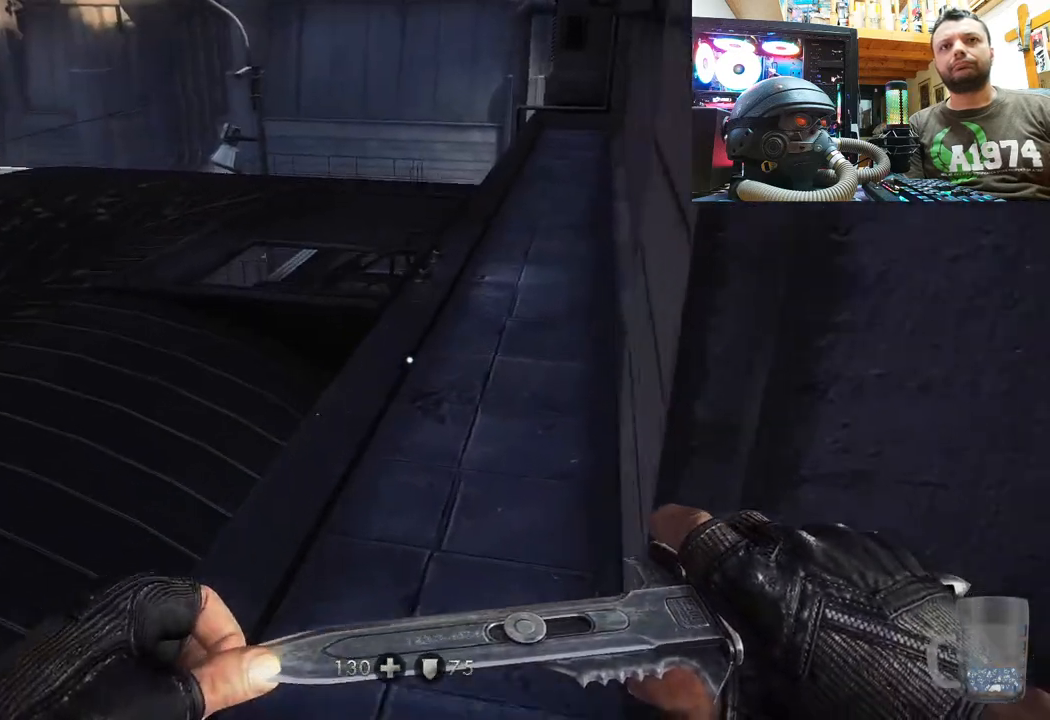
{"buttons": [], "left_stick": "up-left", "right_stick": "up-right", "events": [[467, "right_stick", "up-right"]]}
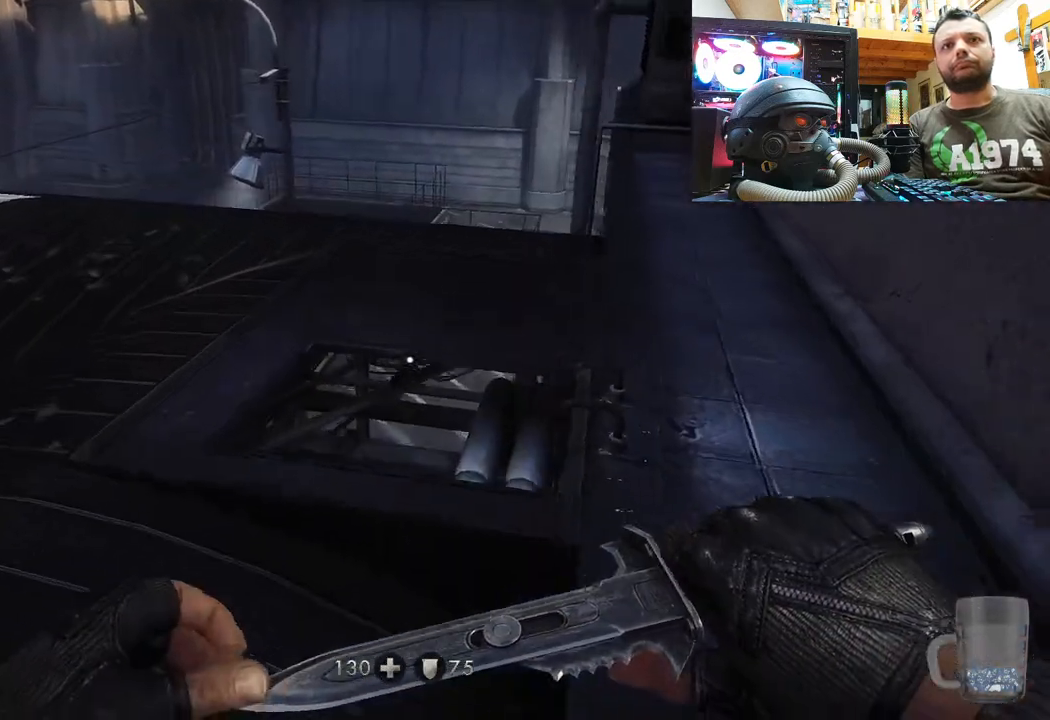
{"buttons": [], "left_stick": "center", "right_stick": "up-right", "events": [[317, "left_stick", "center"]]}
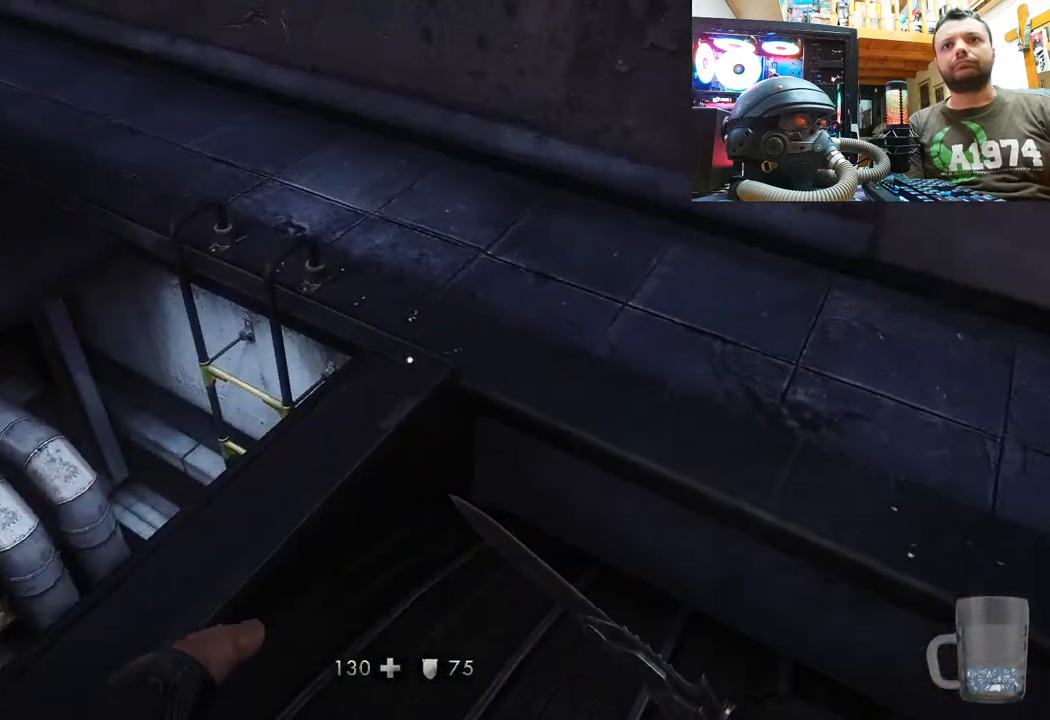
{"buttons": [], "left_stick": "center", "right_stick": "down-right", "events": [[50, "right_stick", "right"], [217, "right_stick", "down-right"]]}
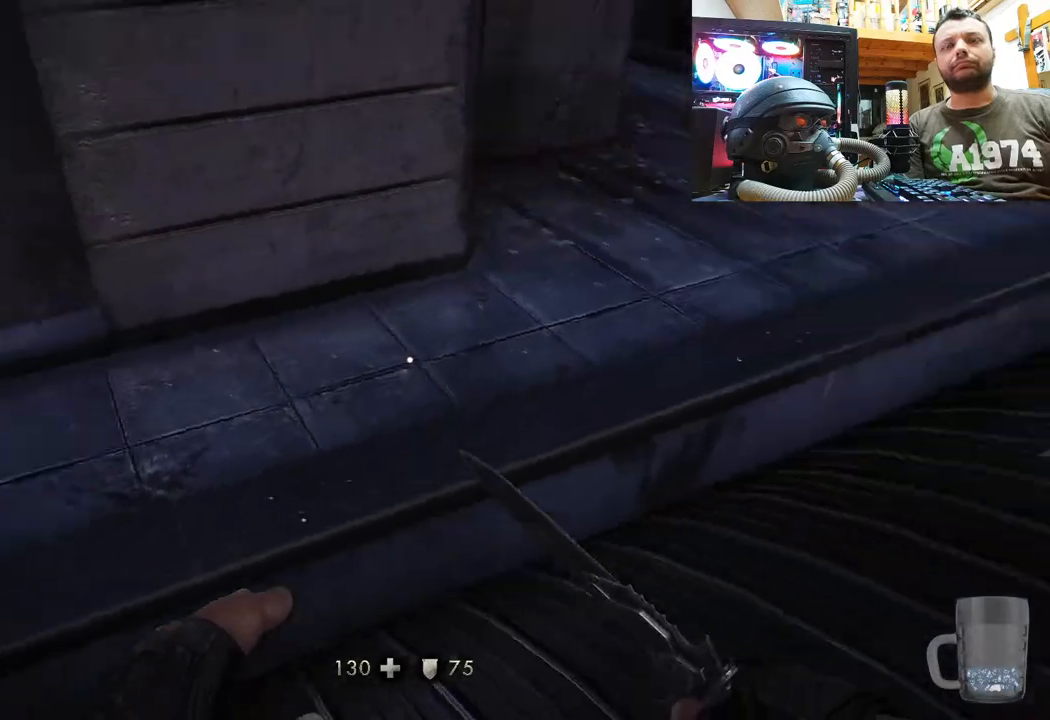
{"buttons": [], "left_stick": "up-right", "right_stick": "right", "events": [[133, "left_stick", "left"], [267, "right_stick", "center"], [333, "left_stick", "up-right"], [383, "right_stick", "right"]]}
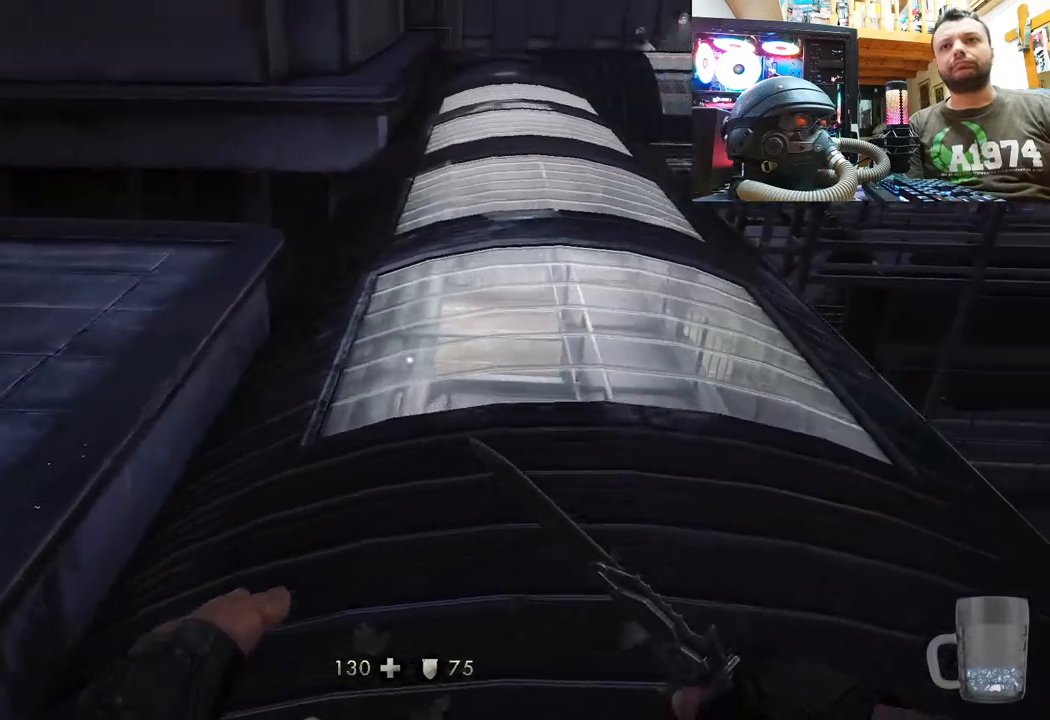
{"buttons": [], "left_stick": "up", "right_stick": "center", "events": [[67, "left_stick", "up"], [100, "right_stick", "center"]]}
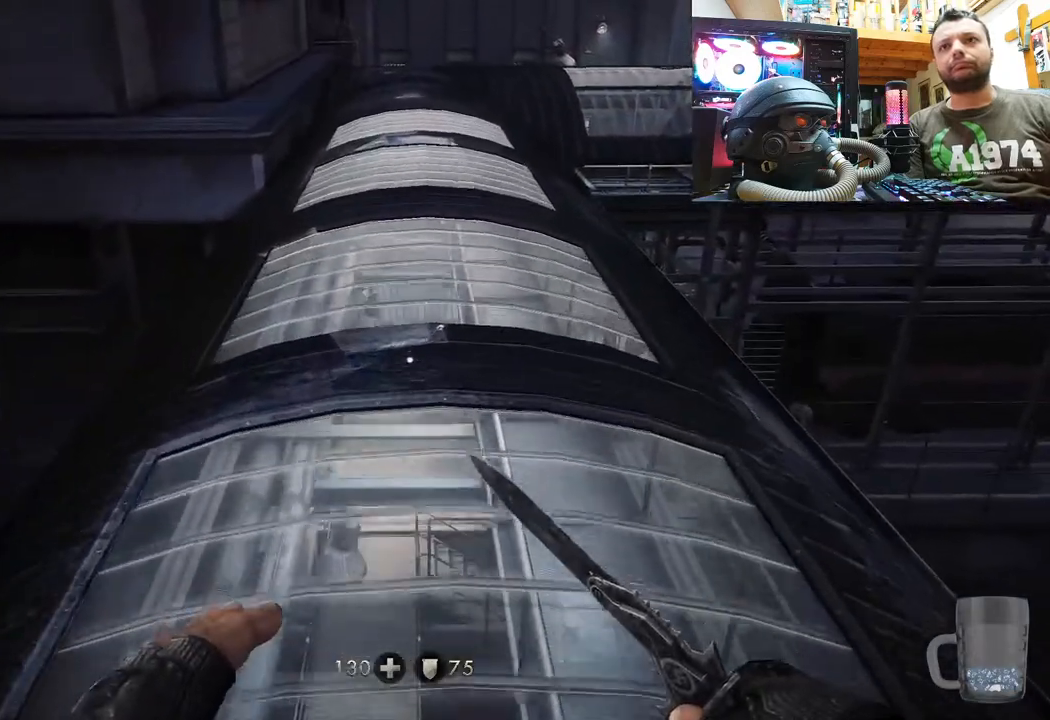
{"buttons": [], "left_stick": "up", "right_stick": "down", "events": [[250, "right_stick", "down-right"], [300, "right_stick", "down"]]}
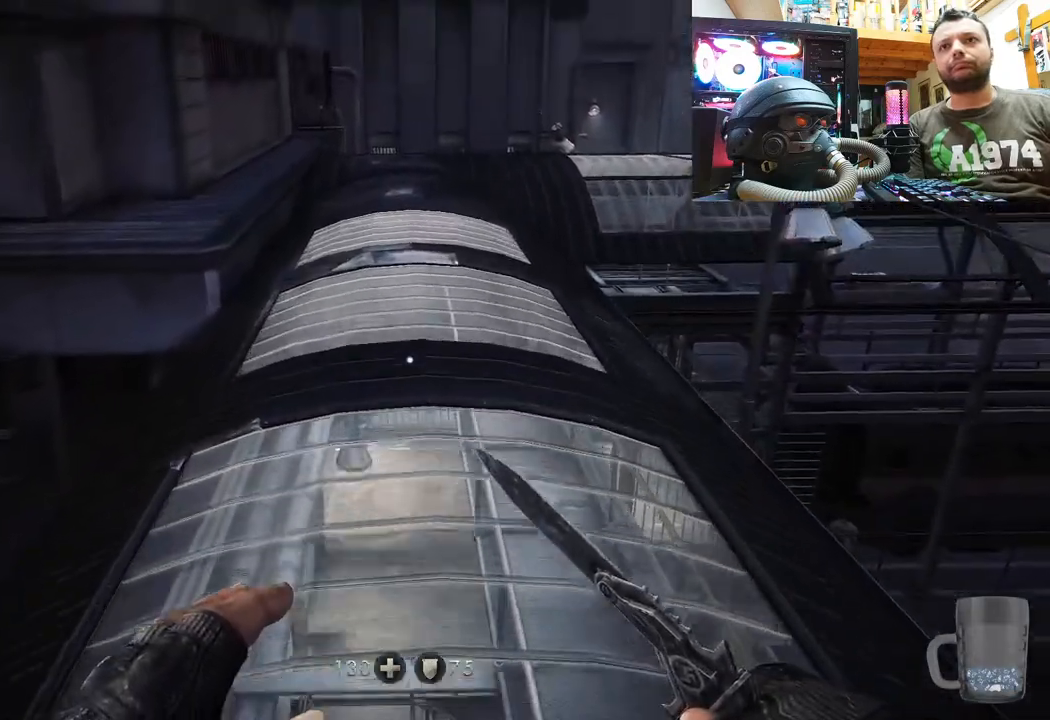
{"buttons": [], "left_stick": "up", "right_stick": "center", "events": [[50, "right_stick", "center"]]}
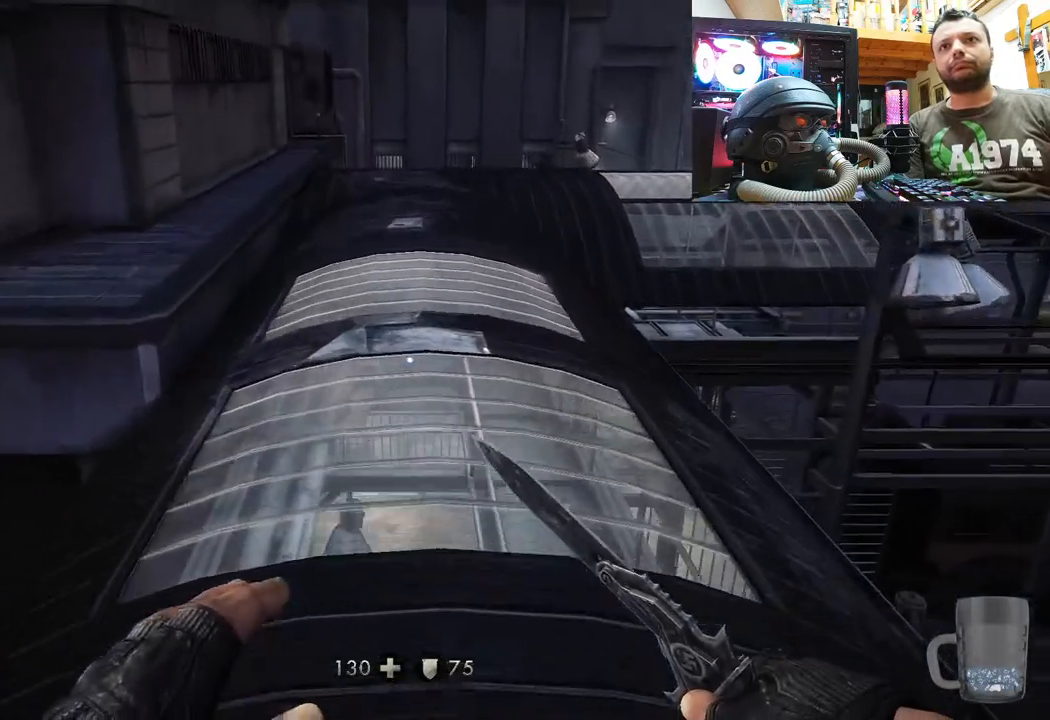
{"buttons": [], "left_stick": "up", "right_stick": "right", "events": [[383, "right_stick", "right"]]}
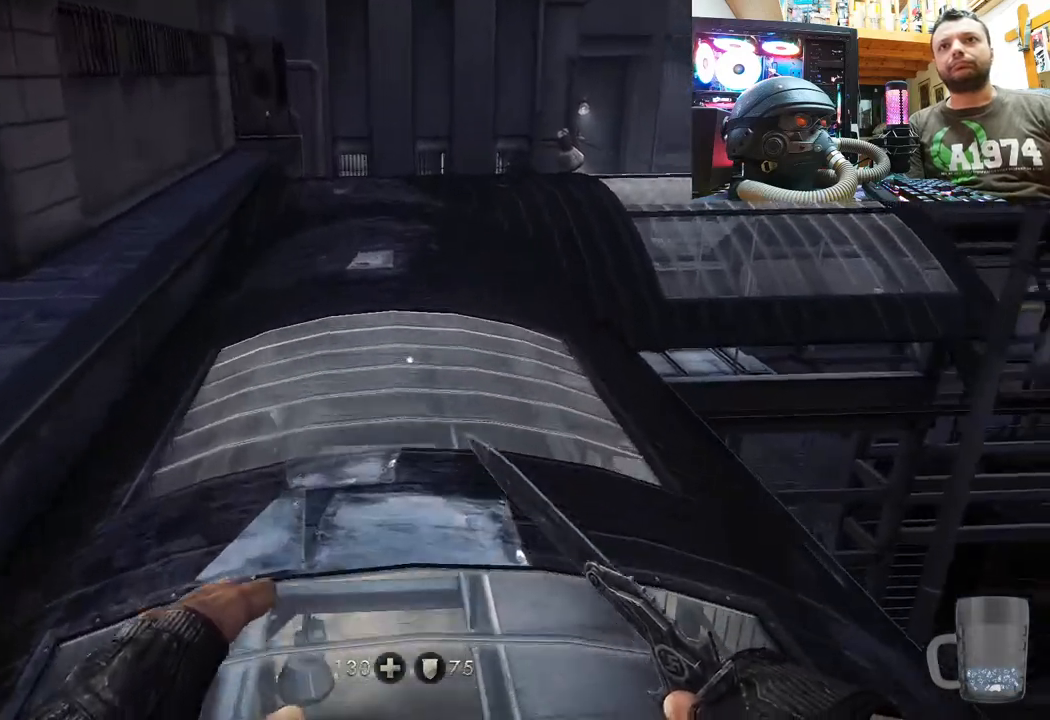
{"buttons": [], "left_stick": "up", "right_stick": "left", "events": [[83, "right_stick", "center"], [200, "right_stick", "left"]]}
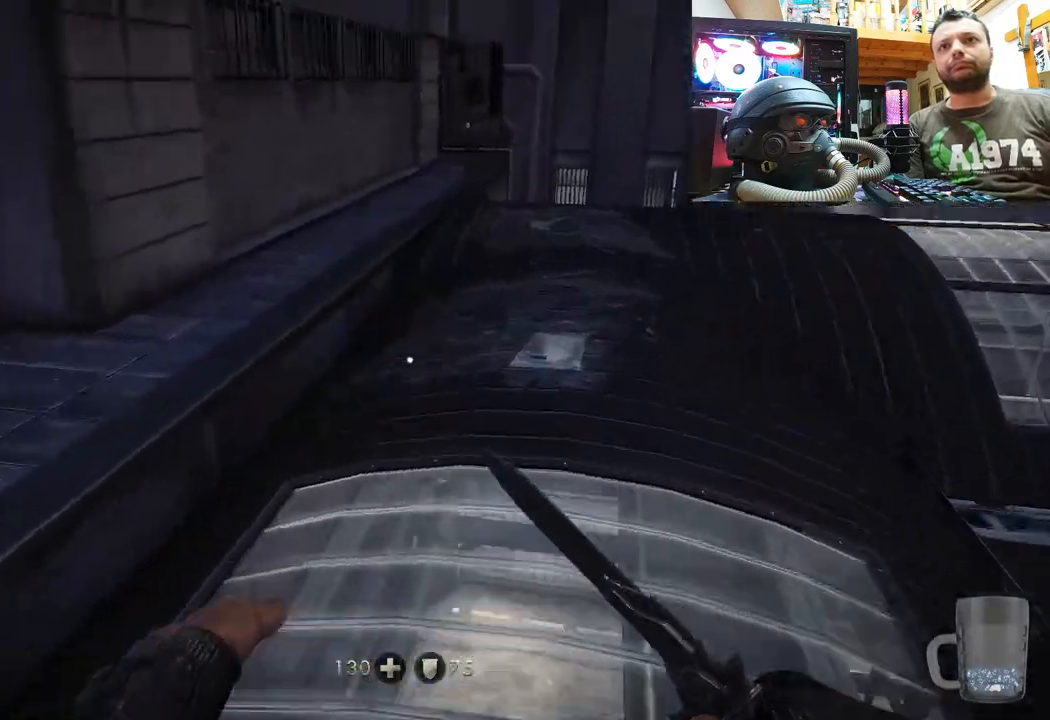
{"buttons": [], "left_stick": "up", "right_stick": "center", "events": [[100, "right_stick", "down-right"], [367, "right_stick", "center"]]}
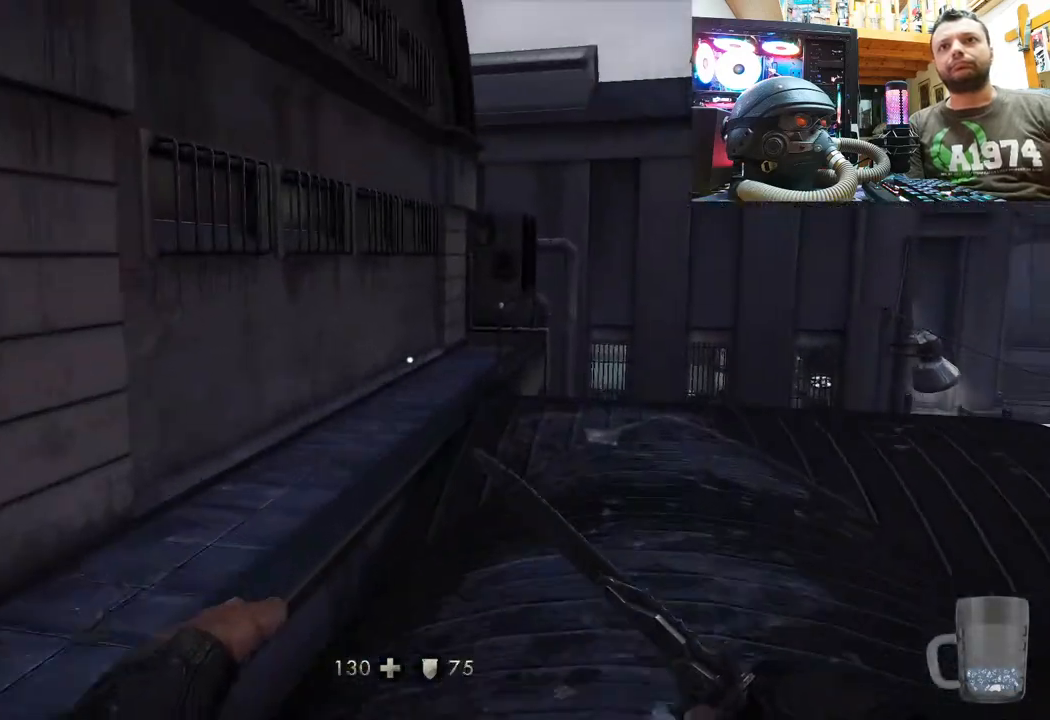
{"buttons": [], "left_stick": "up", "right_stick": "center", "events": [[67, "right_stick", "right"], [183, "right_stick", "up-right"], [483, "right_stick", "center"]]}
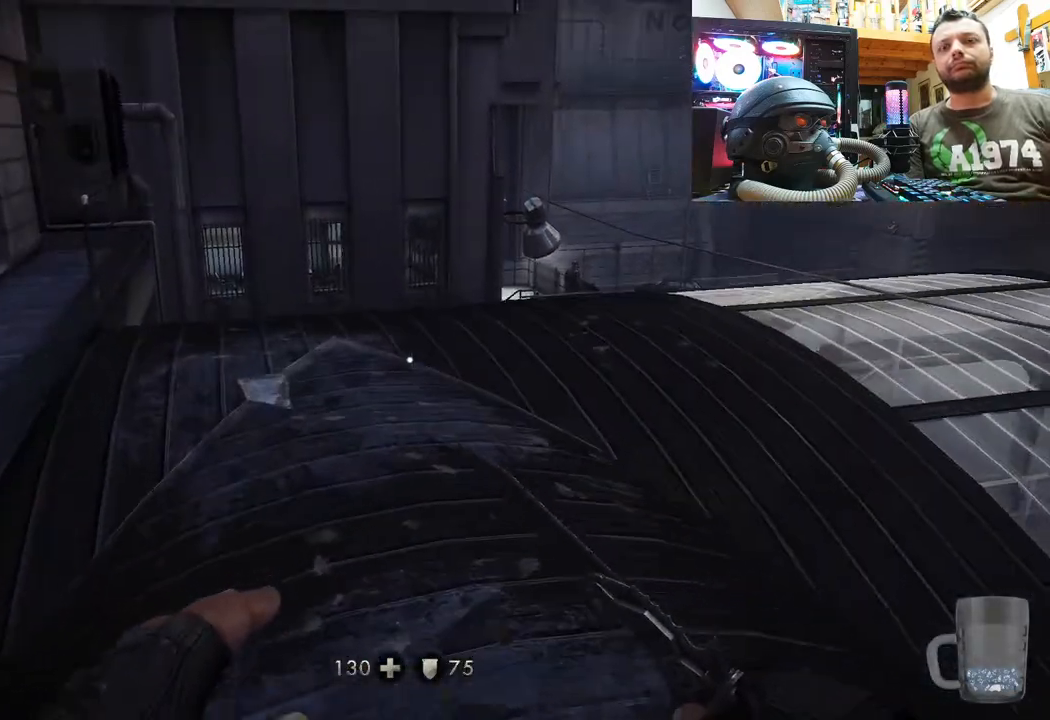
{"buttons": [], "left_stick": "up-left", "right_stick": "right", "events": [[83, "right_stick", "right"], [317, "left_stick", "up-left"]]}
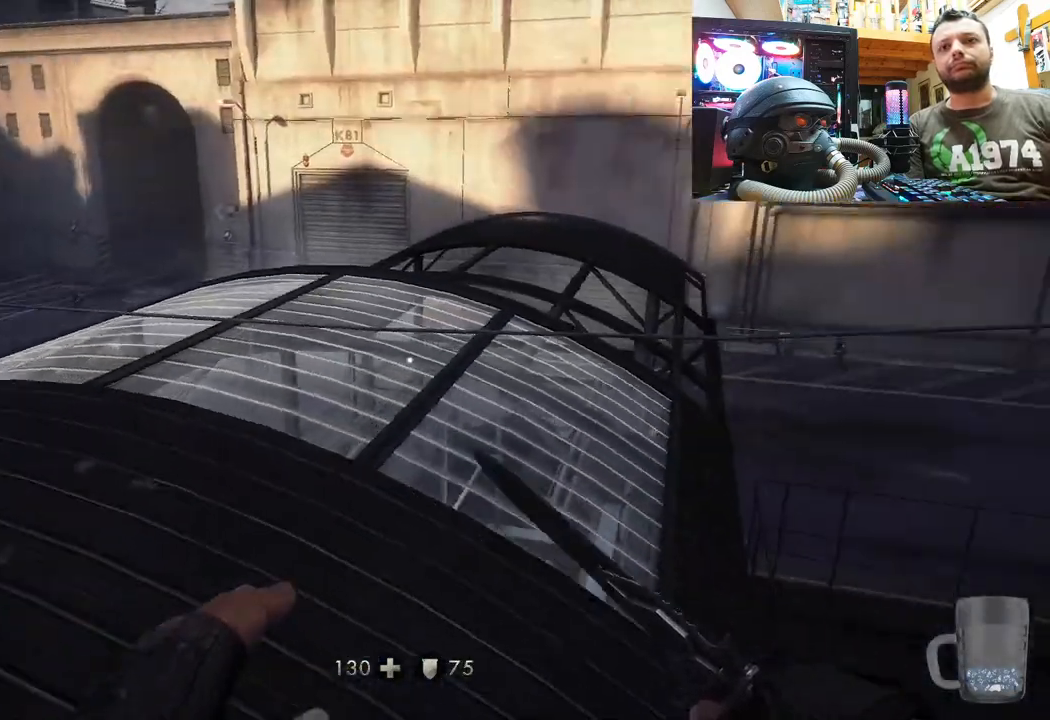
{"buttons": [], "left_stick": "up-left", "right_stick": "up-right", "events": [[50, "right_stick", "center"], [183, "right_stick", "up"], [233, "right_stick", "up-right"]]}
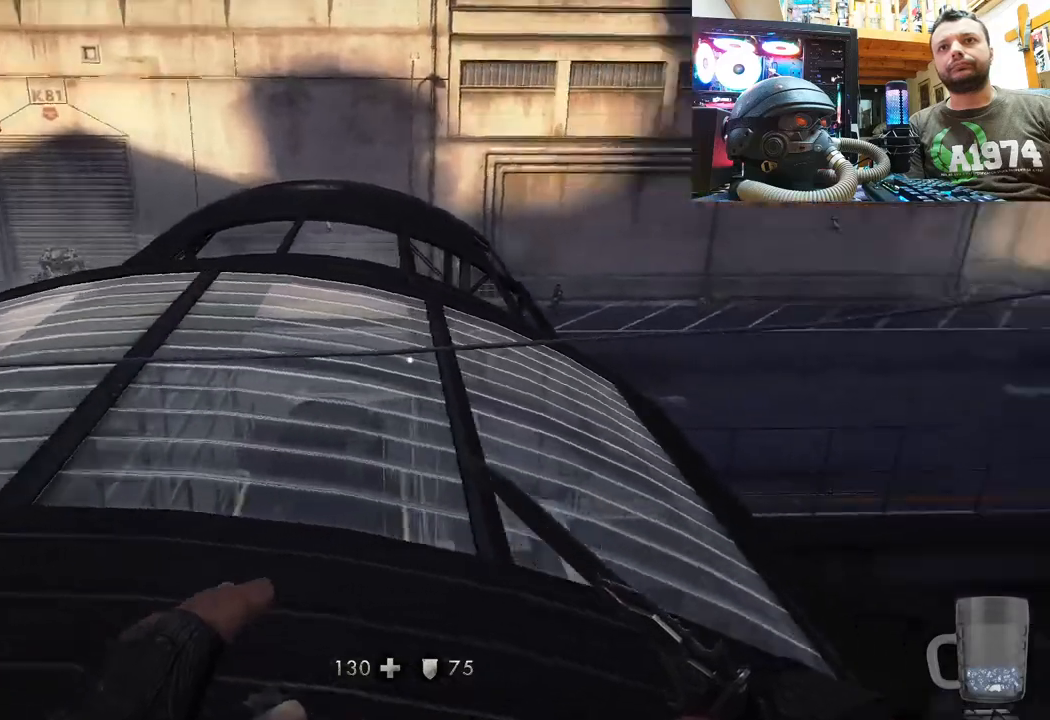
{"buttons": [], "left_stick": "up", "right_stick": "up", "events": [[67, "right_stick", "up"], [200, "left_stick", "up"]]}
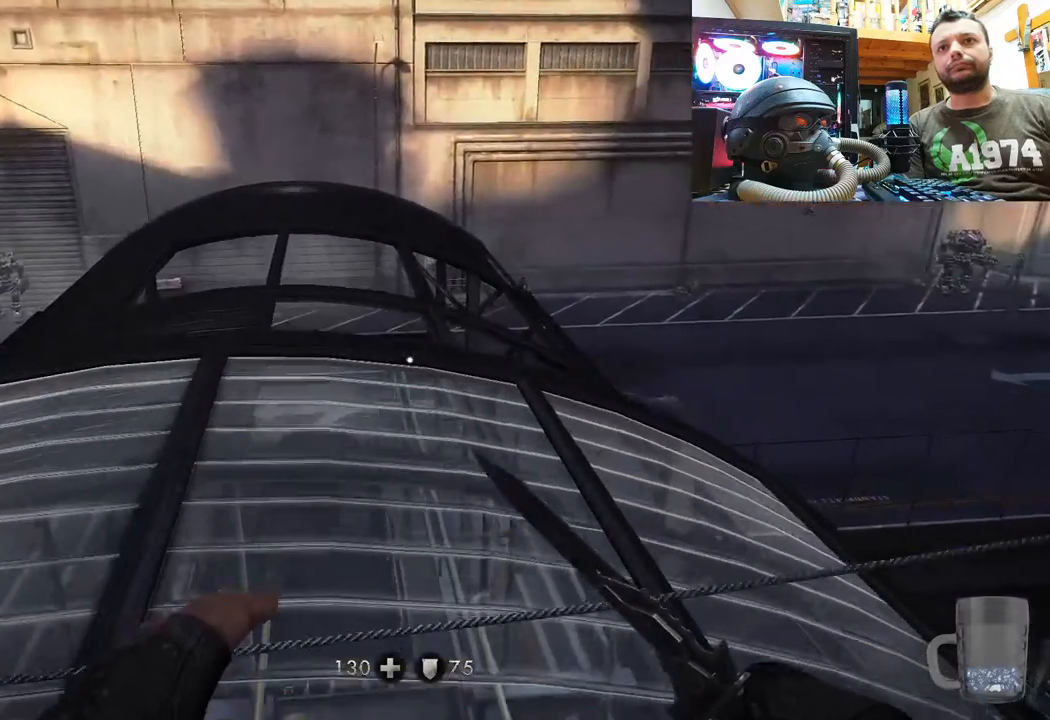
{"buttons": [], "left_stick": "up-left", "right_stick": "up", "events": [[450, "left_stick", "up-left"]]}
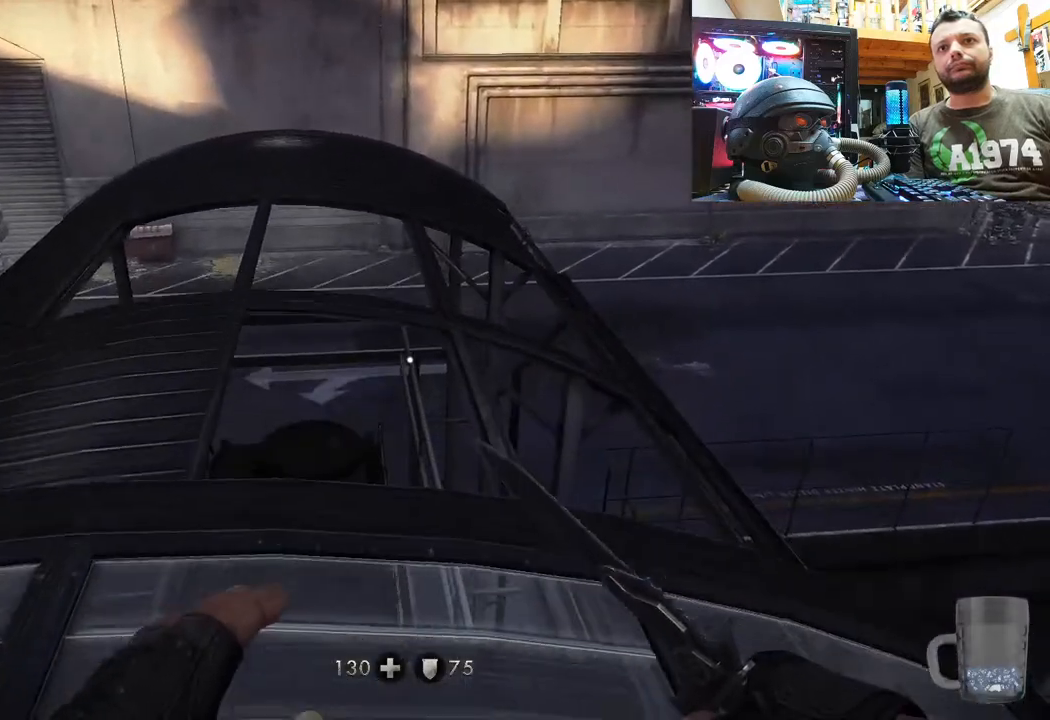
{"buttons": [], "left_stick": "up-left", "right_stick": "center", "events": [[300, "left_stick", "center"], [450, "right_stick", "center"], [483, "left_stick", "up-left"]]}
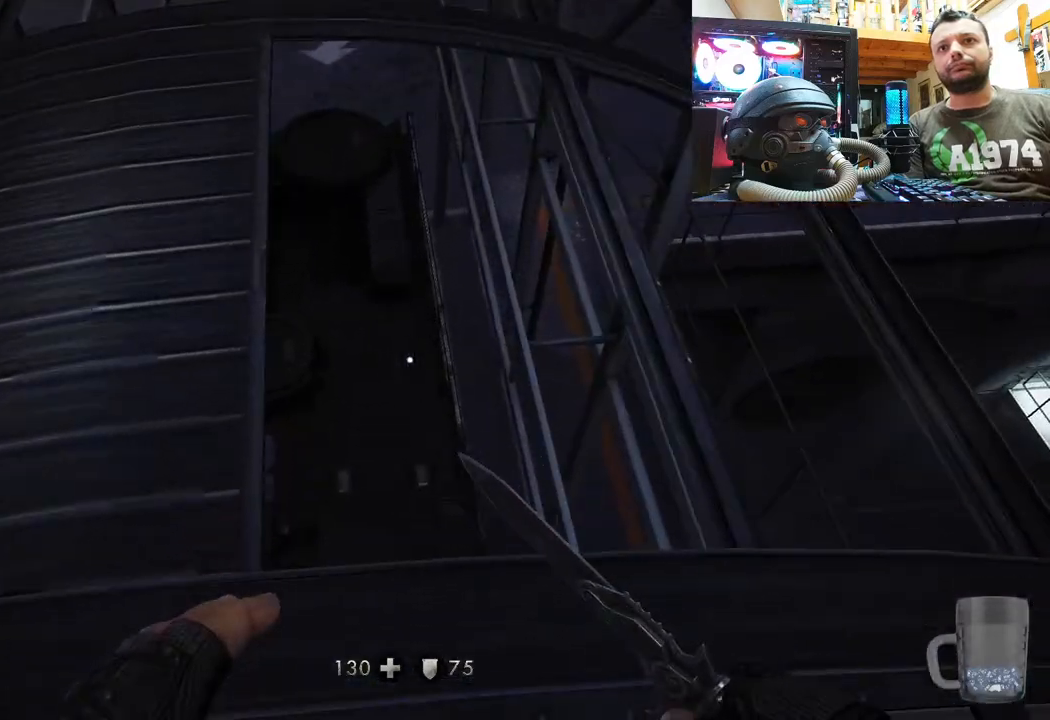
{"buttons": [], "left_stick": "up", "right_stick": "down-left", "events": [[300, "right_stick", "down"], [383, "right_stick", "down-left"], [467, "left_stick", "up"]]}
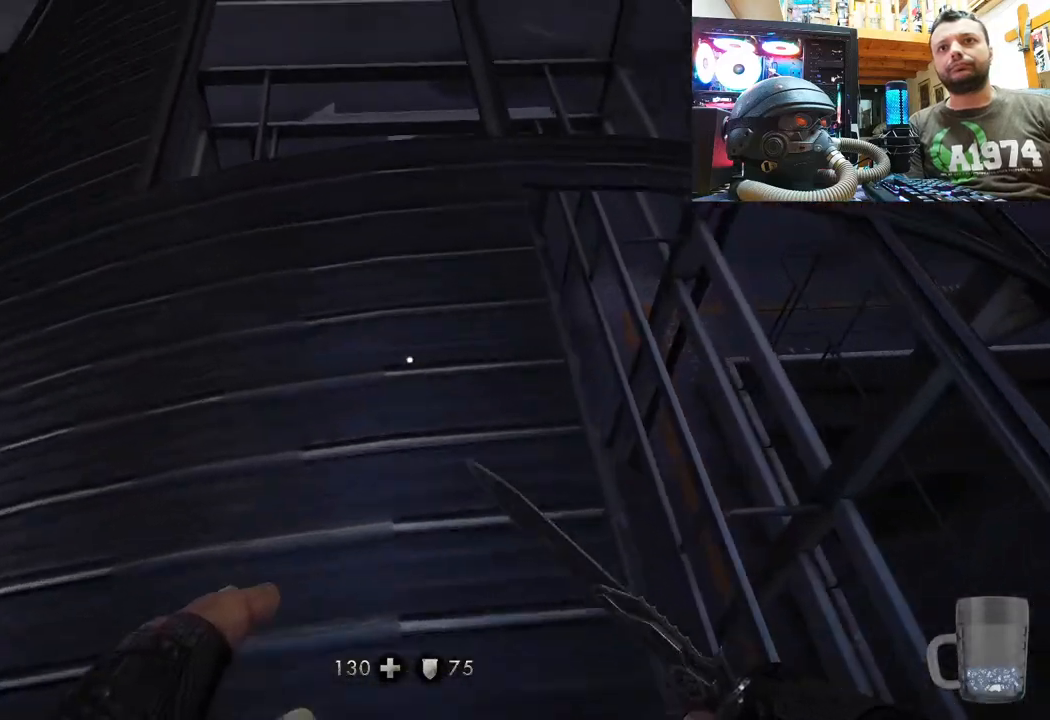
{"buttons": [], "left_stick": "up", "right_stick": "center", "events": [[100, "right_stick", "up-left"], [467, "right_stick", "center"]]}
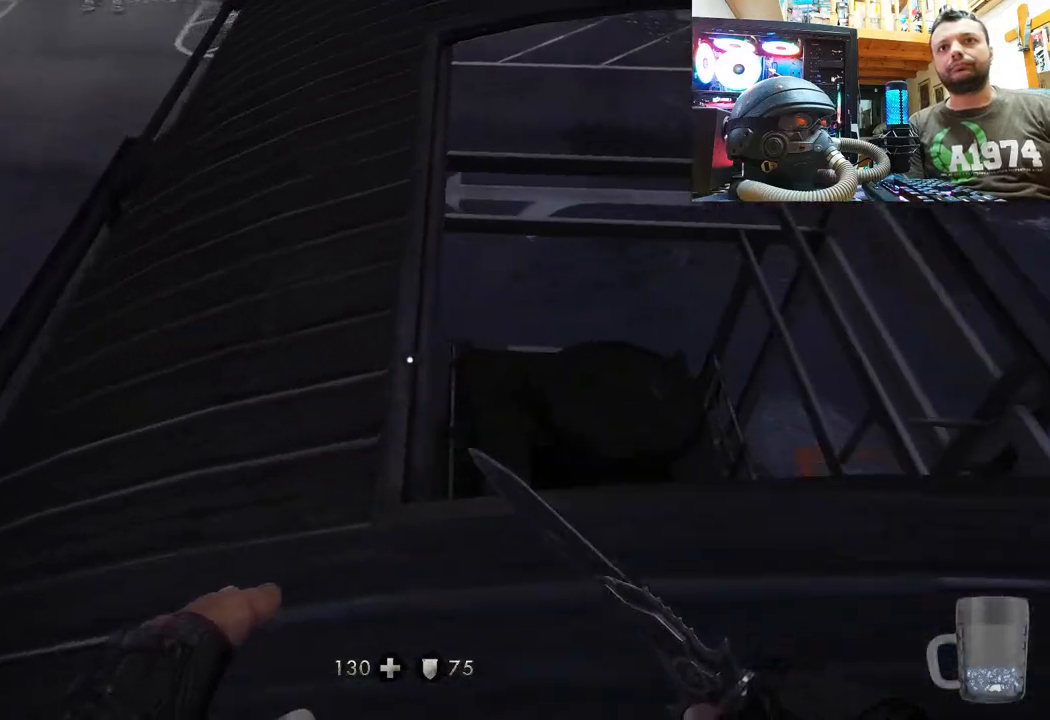
{"buttons": [], "left_stick": "up", "right_stick": "down-right", "events": [[167, "right_stick", "up"], [383, "right_stick", "right"], [450, "right_stick", "down-right"]]}
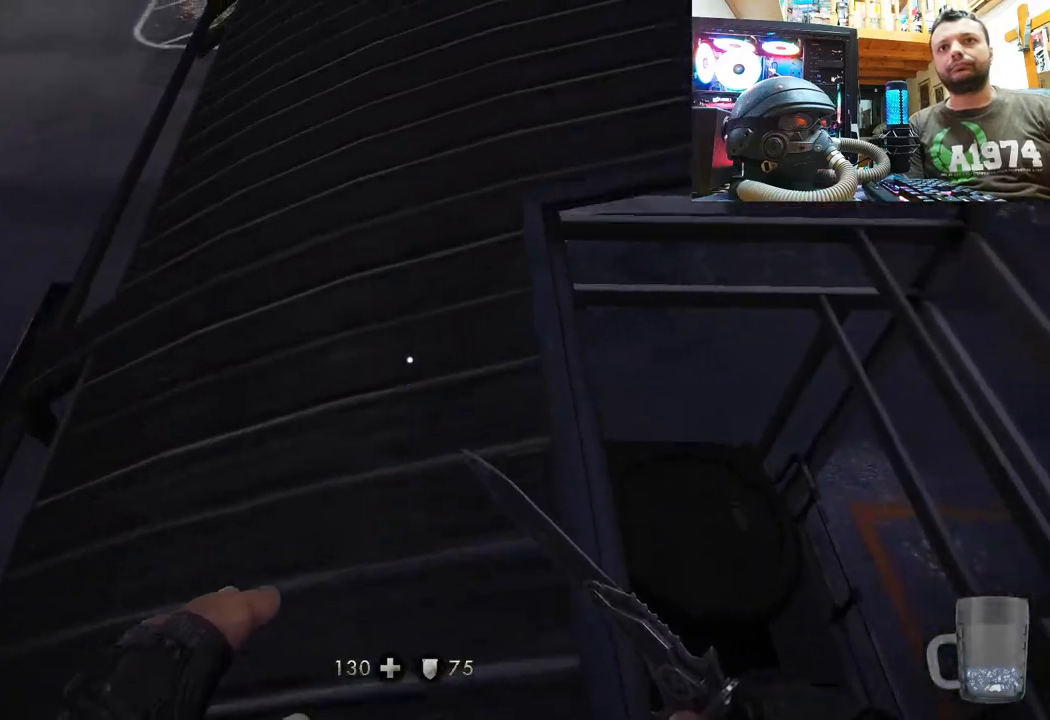
{"buttons": [], "left_stick": "up-left", "right_stick": "up-right", "events": [[383, "left_stick", "up-left"], [500, "right_stick", "up-right"]]}
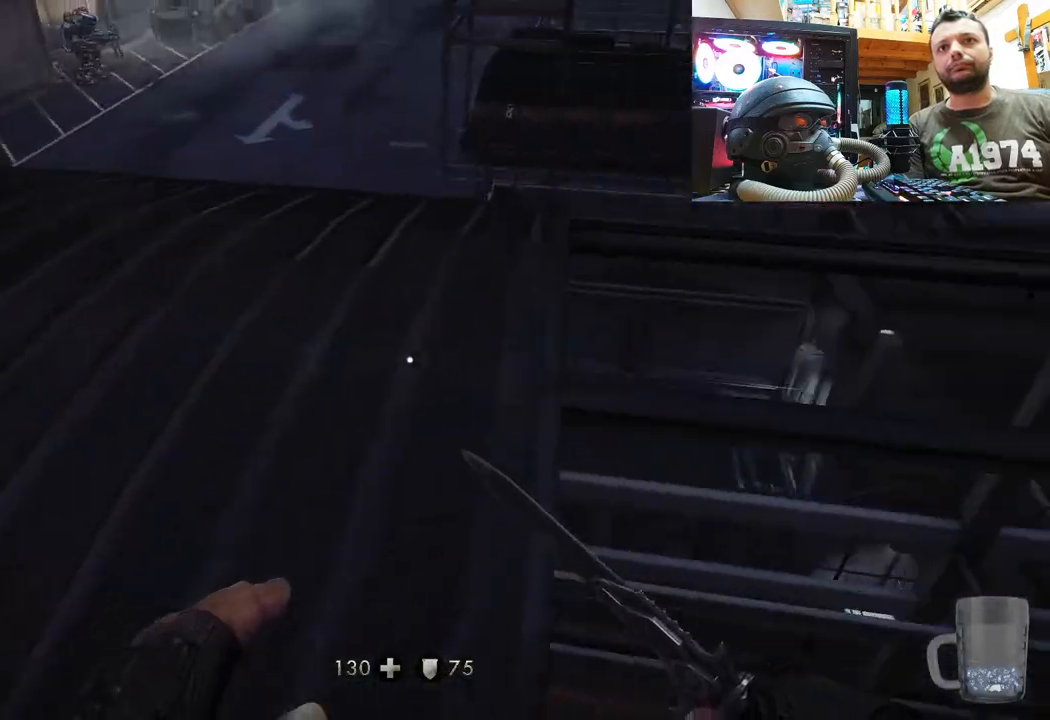
{"buttons": [], "left_stick": "up-right", "right_stick": "right", "events": [[317, "left_stick", "center"], [383, "left_stick", "up-right"], [417, "right_stick", "right"]]}
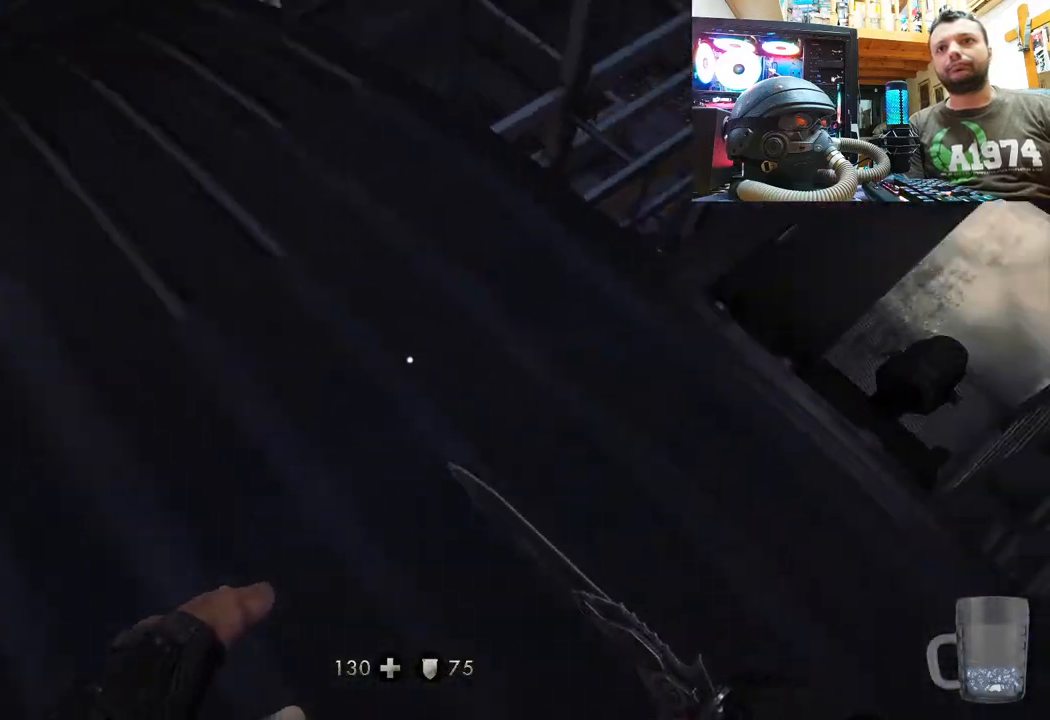
{"buttons": [], "left_stick": "center", "right_stick": "left", "events": [[33, "left_stick", "right"], [150, "left_stick", "center"], [200, "right_stick", "center"], [317, "right_stick", "left"]]}
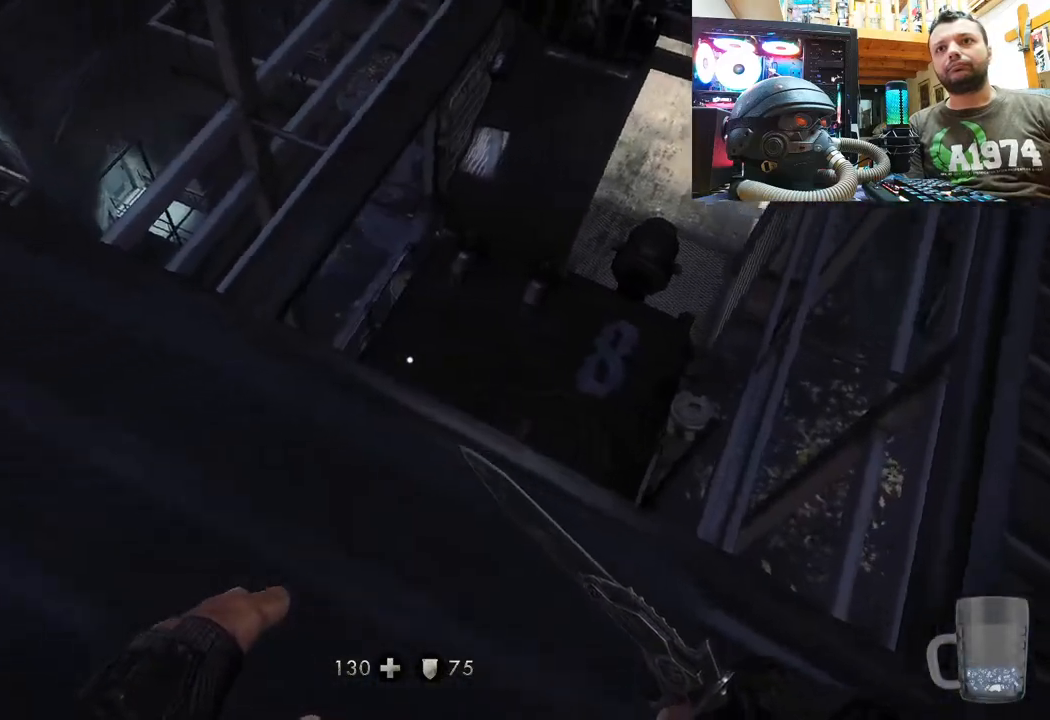
{"buttons": [], "left_stick": "center", "right_stick": "down-left", "events": [[500, "right_stick", "down-left"]]}
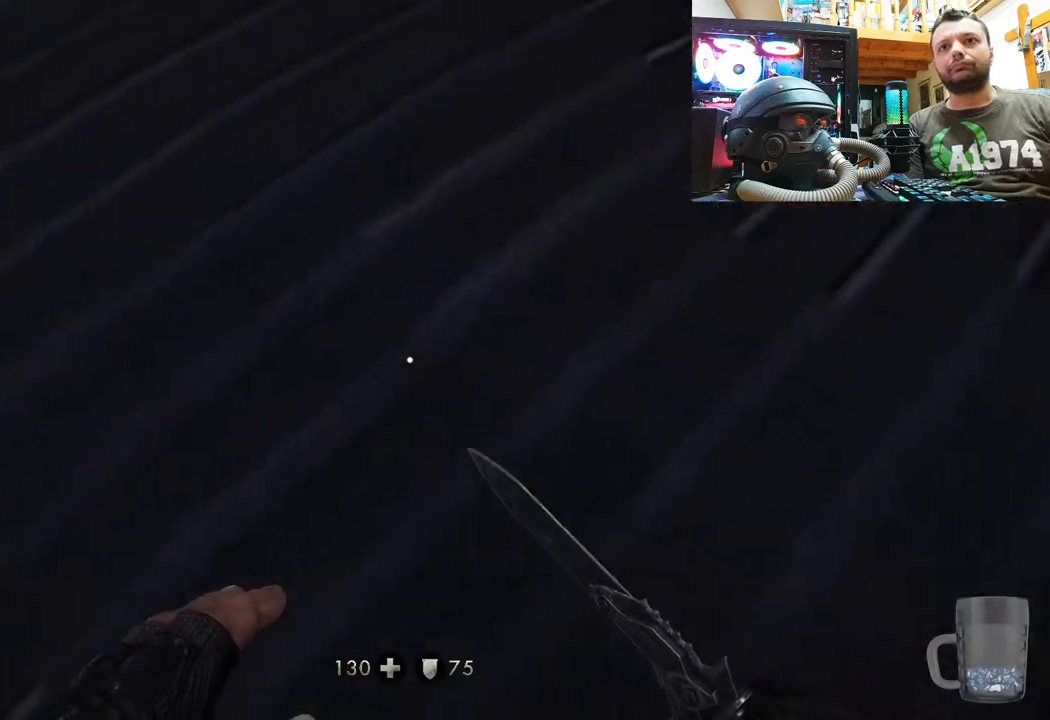
{"buttons": [], "left_stick": "up", "right_stick": "down-left", "events": [[317, "right_stick", "up-left"], [333, "left_stick", "left"], [383, "left_stick", "up-left"], [483, "left_stick", "up"], [483, "right_stick", "down-left"]]}
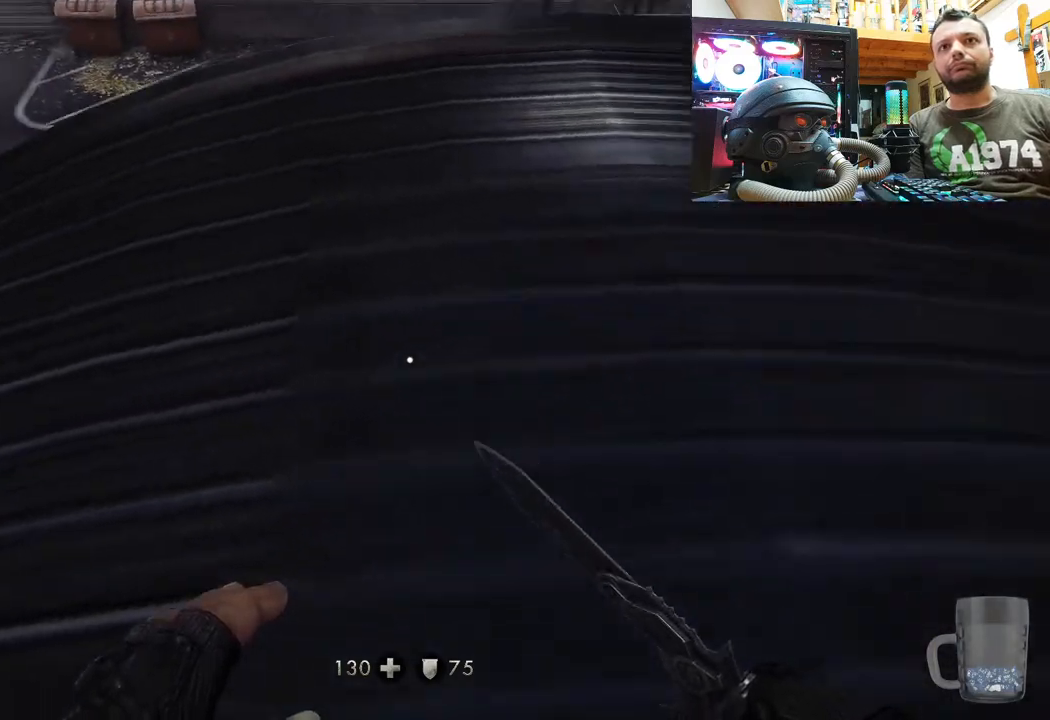
{"buttons": [], "left_stick": "up-right", "right_stick": "up", "events": [[67, "right_stick", "down-right"], [183, "right_stick", "up-right"], [217, "left_stick", "up-right"], [333, "right_stick", "up"]]}
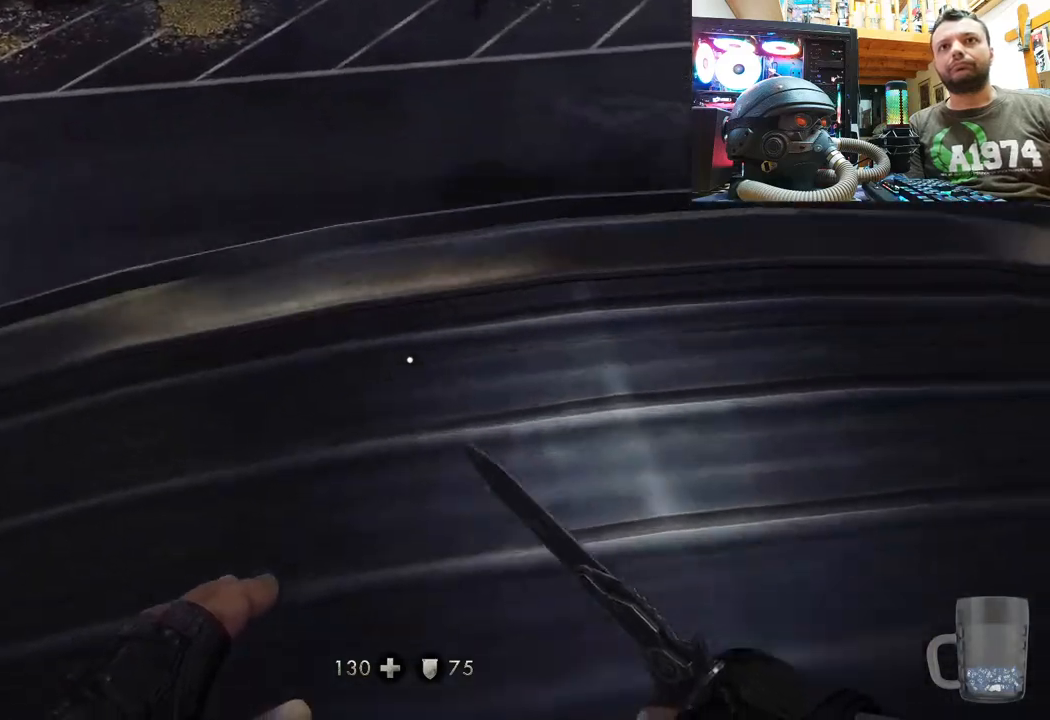
{"buttons": [], "left_stick": "center", "right_stick": "down-left", "events": [[117, "right_stick", "center"], [217, "right_stick", "down-left"], [300, "left_stick", "center"]]}
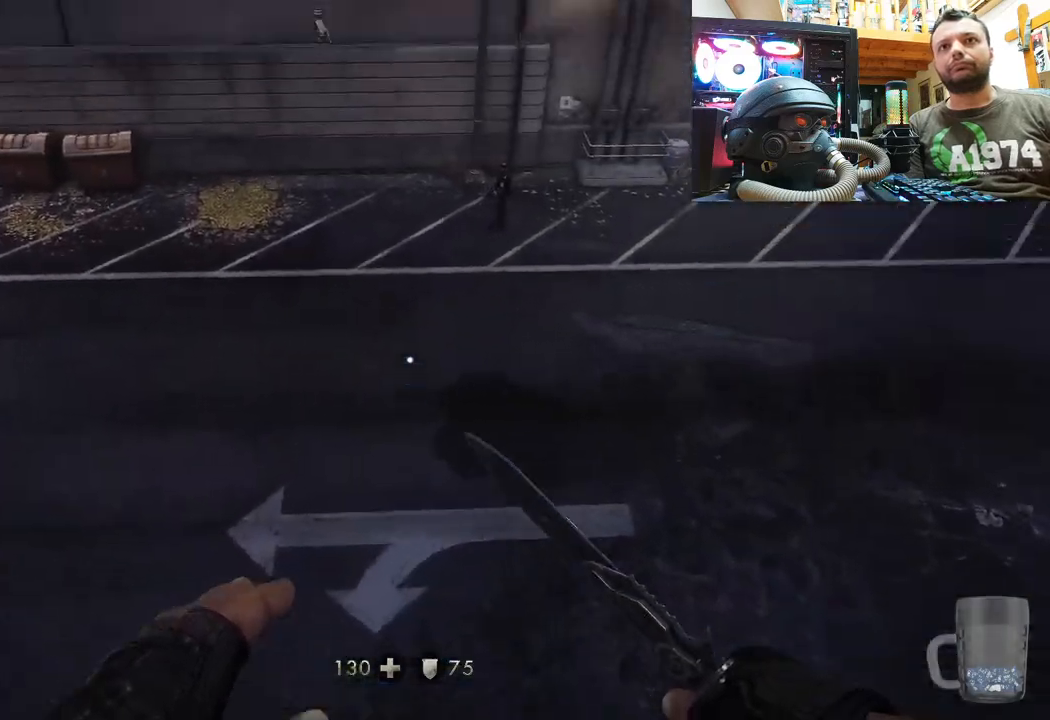
{"buttons": [], "left_stick": "center", "right_stick": "left", "events": [[83, "right_stick", "left"], [300, "right_stick", "center"], [467, "right_stick", "left"]]}